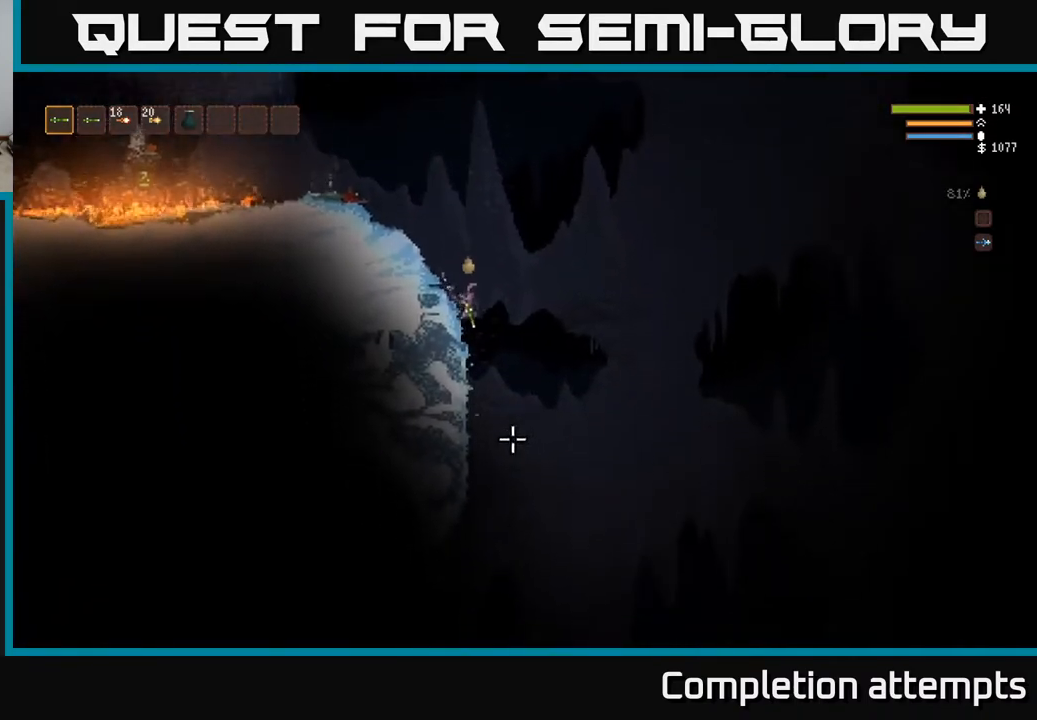
Gameplay with a controller (Xbox layout); each line is a JSON object with the inputs held at the frame after it. "events" lists button and stick changes between this image and that frame as [ms after this image, input, new state], when the widget could be followed in between.
{"buttons": ["L2"], "left_stick": "center", "right_stick": "down", "events": [[350, "left_stick", "center"], [433, "L2", "down"]]}
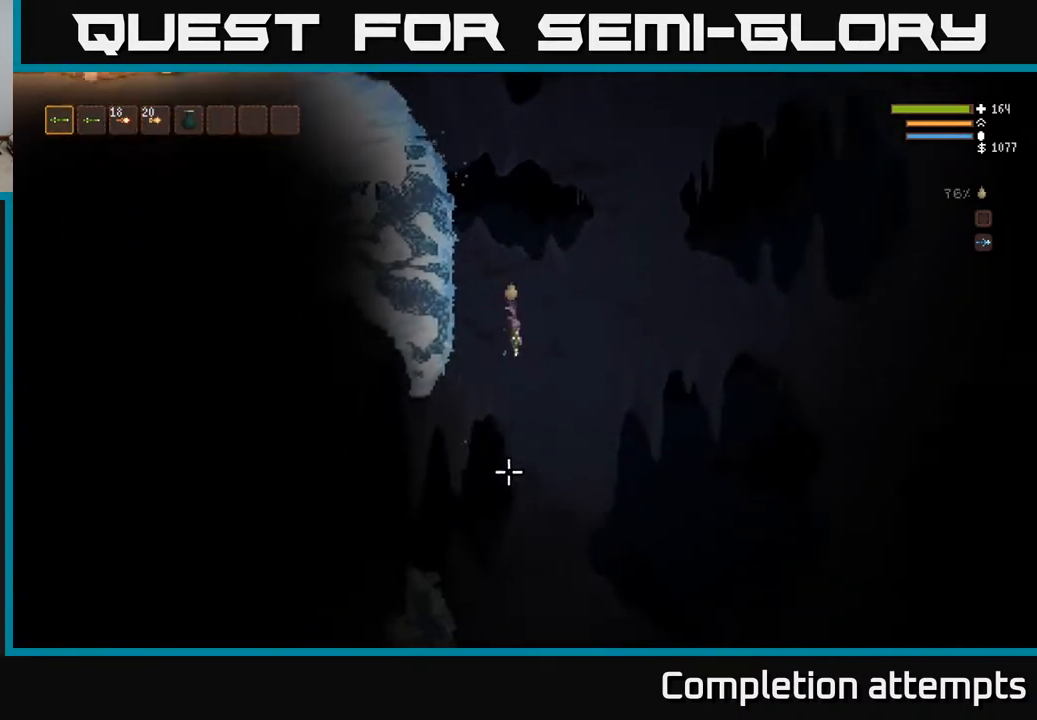
{"buttons": [], "left_stick": "left", "right_stick": "down-left", "events": [[50, "L2", "up"], [250, "left_stick", "left"], [317, "right_stick", "down-left"]]}
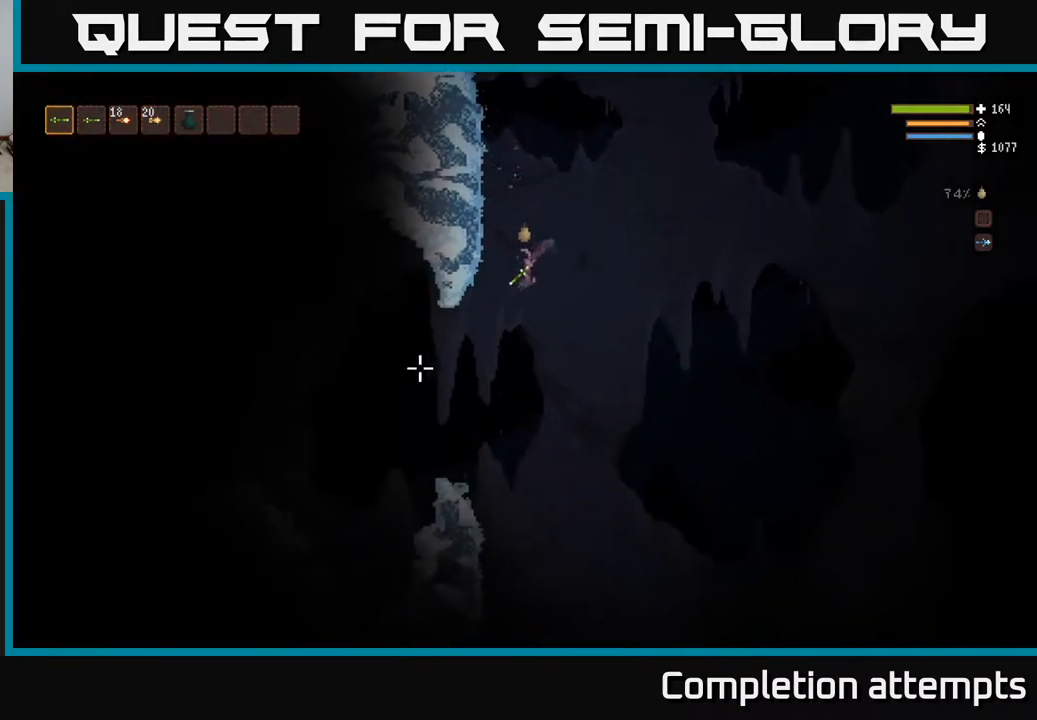
{"buttons": [], "left_stick": "left", "right_stick": "down", "events": [[317, "L2", "down"], [433, "L2", "up"], [433, "right_stick", "down"]]}
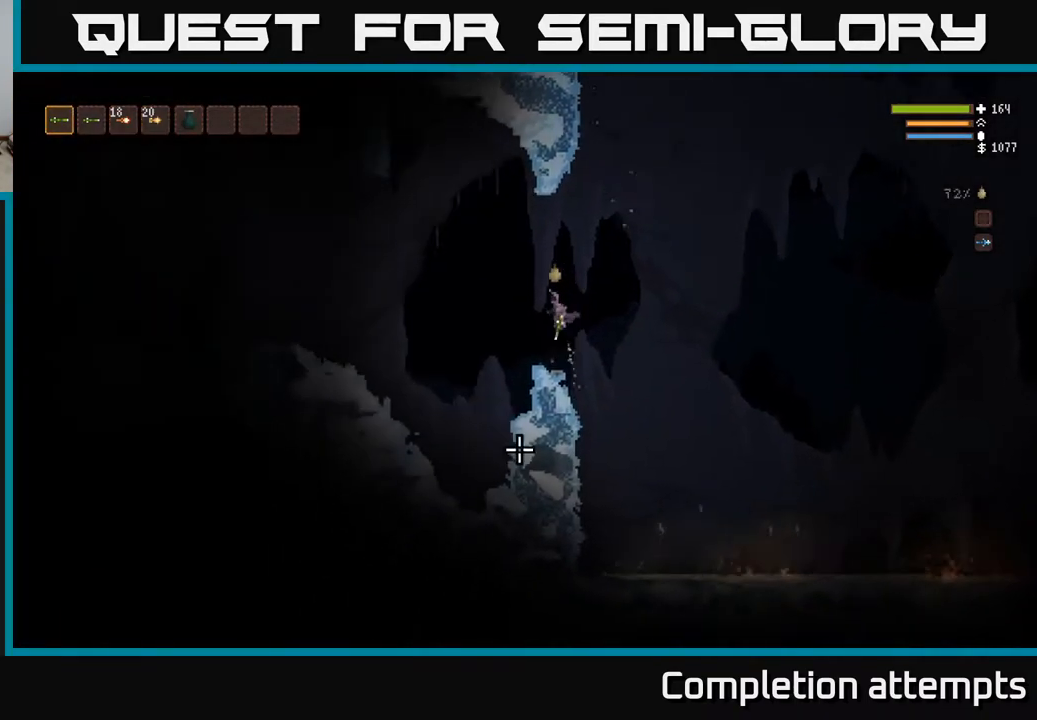
{"buttons": [], "left_stick": "center", "right_stick": "right", "events": [[133, "left_stick", "center"], [183, "right_stick", "down-right"], [200, "left_stick", "right"], [350, "left_stick", "center"], [417, "right_stick", "right"]]}
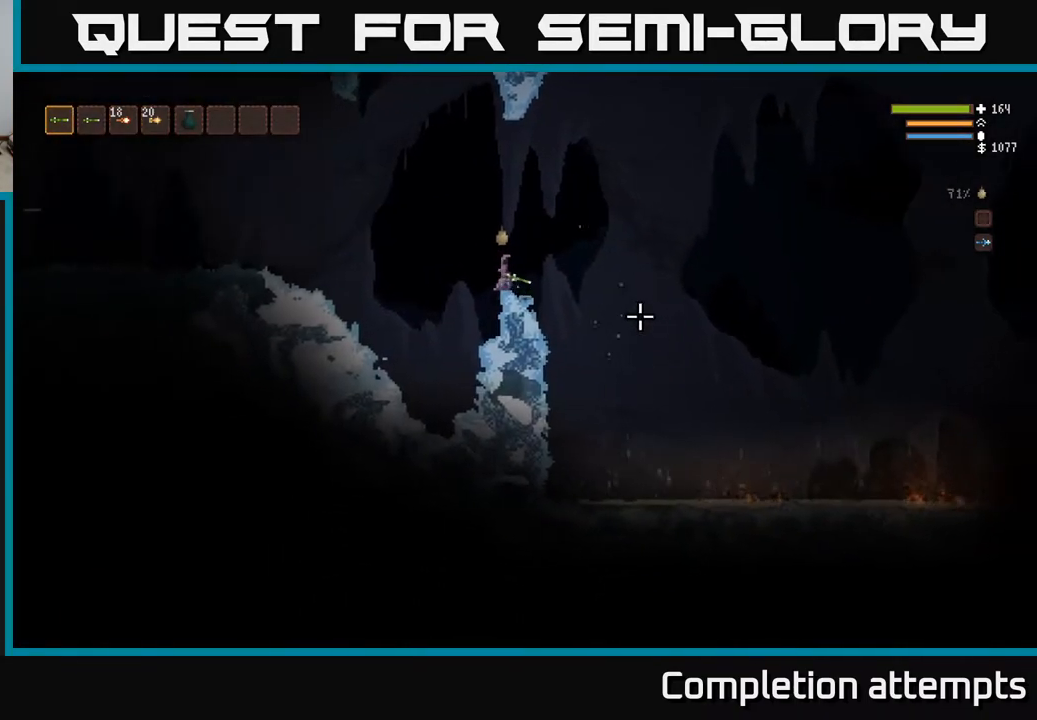
{"buttons": ["L2"], "left_stick": "right", "right_stick": "left", "events": [[400, "L2", "down"], [417, "left_stick", "right"], [417, "right_stick", "up-left"], [500, "right_stick", "left"]]}
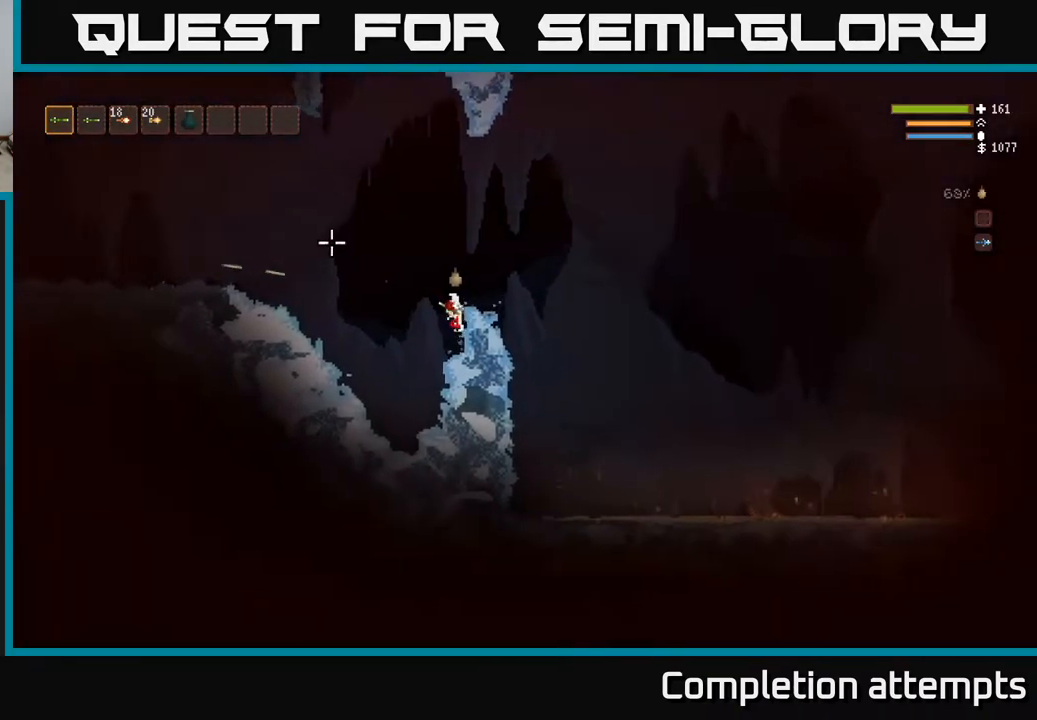
{"buttons": ["L2", "R2"], "left_stick": "left", "right_stick": "left", "events": [[183, "left_stick", "up"], [283, "R2", "down"], [283, "left_stick", "right"], [400, "left_stick", "center"], [450, "left_stick", "left"]]}
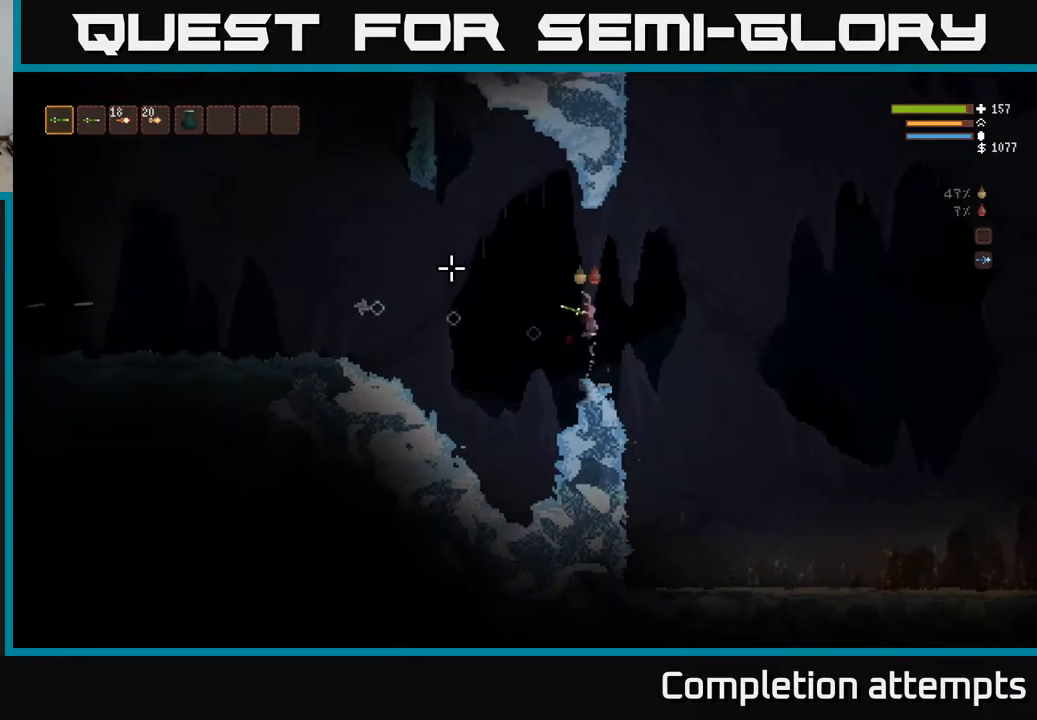
{"buttons": ["L2", "R2"], "left_stick": "right", "right_stick": "left", "events": [[100, "left_stick", "center"], [167, "L2", "up"], [367, "L2", "down"], [500, "left_stick", "right"]]}
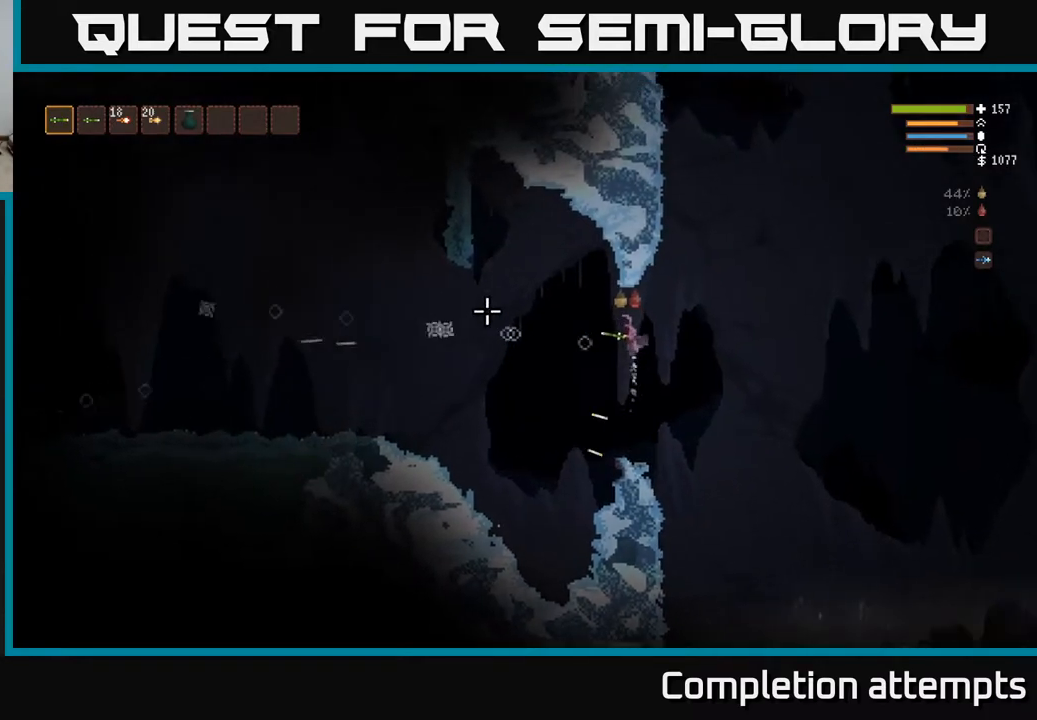
{"buttons": ["L2"], "left_stick": "center", "right_stick": "left", "events": [[17, "L2", "up"], [150, "R2", "up"], [333, "L2", "down"], [483, "left_stick", "center"]]}
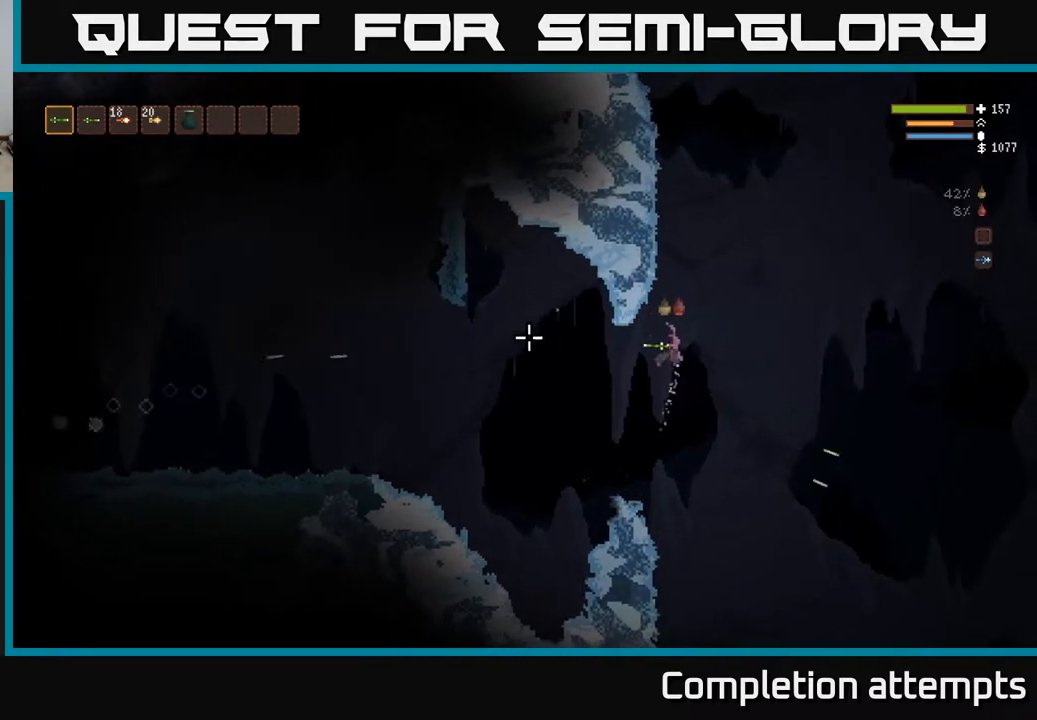
{"buttons": [], "left_stick": "left", "right_stick": "left", "events": [[17, "L2", "up"], [117, "L2", "down"], [133, "left_stick", "right"], [250, "L2", "up"], [383, "left_stick", "center"], [450, "left_stick", "left"]]}
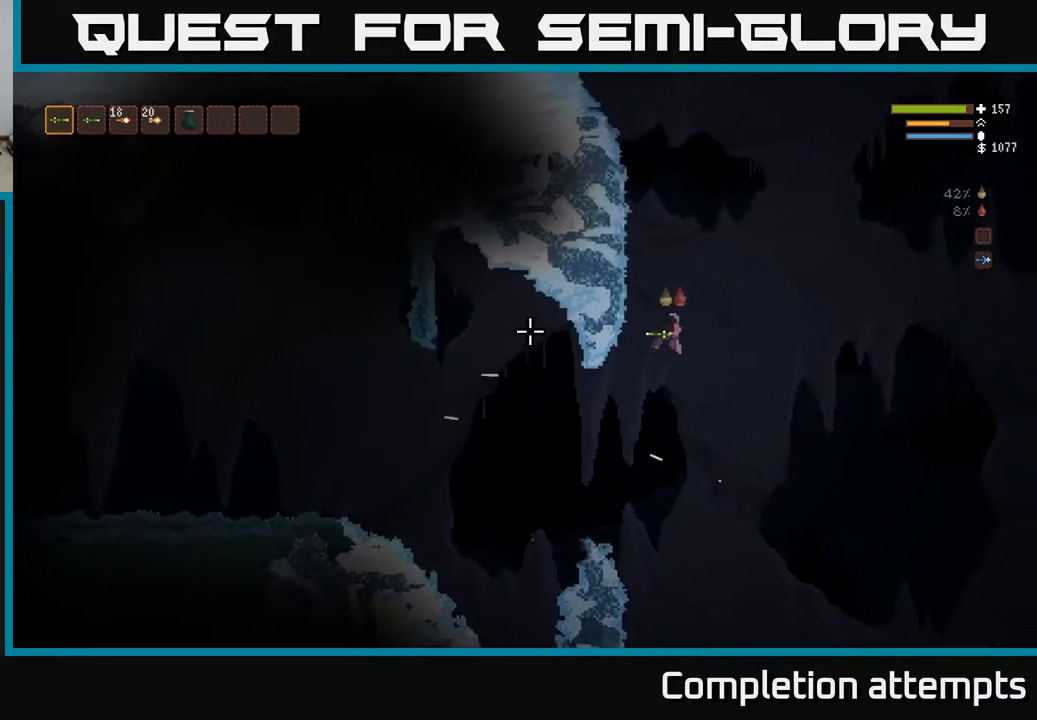
{"buttons": [], "left_stick": "left", "right_stick": "left", "events": [[133, "left_stick", "center"], [250, "left_stick", "left"]]}
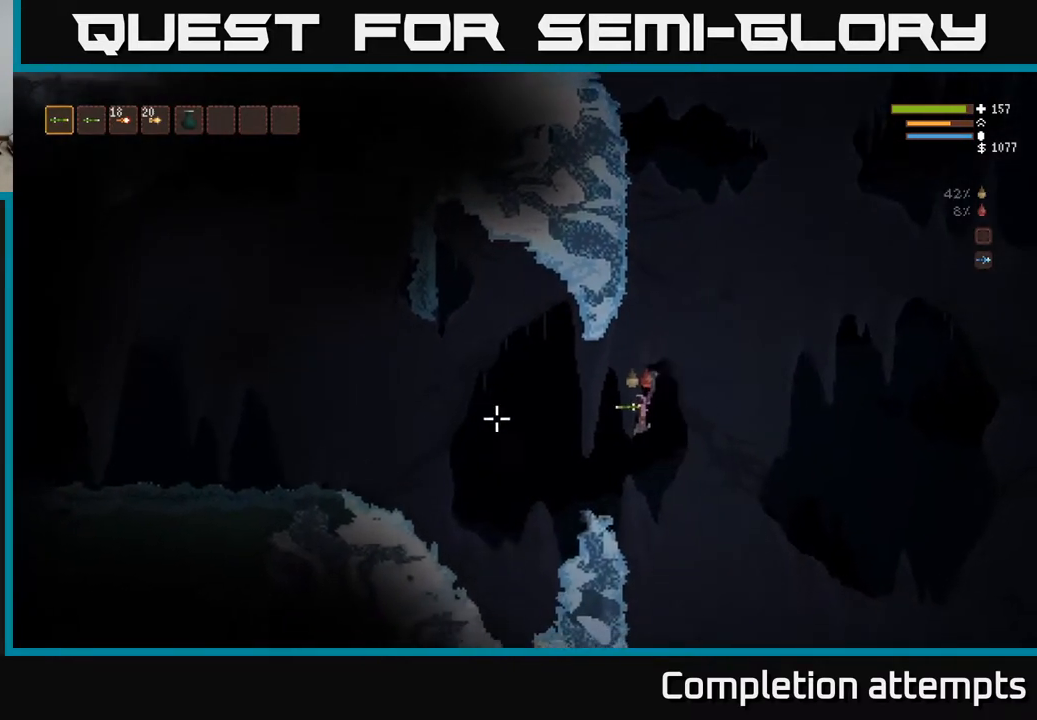
{"buttons": [], "left_stick": "left", "right_stick": "left", "events": []}
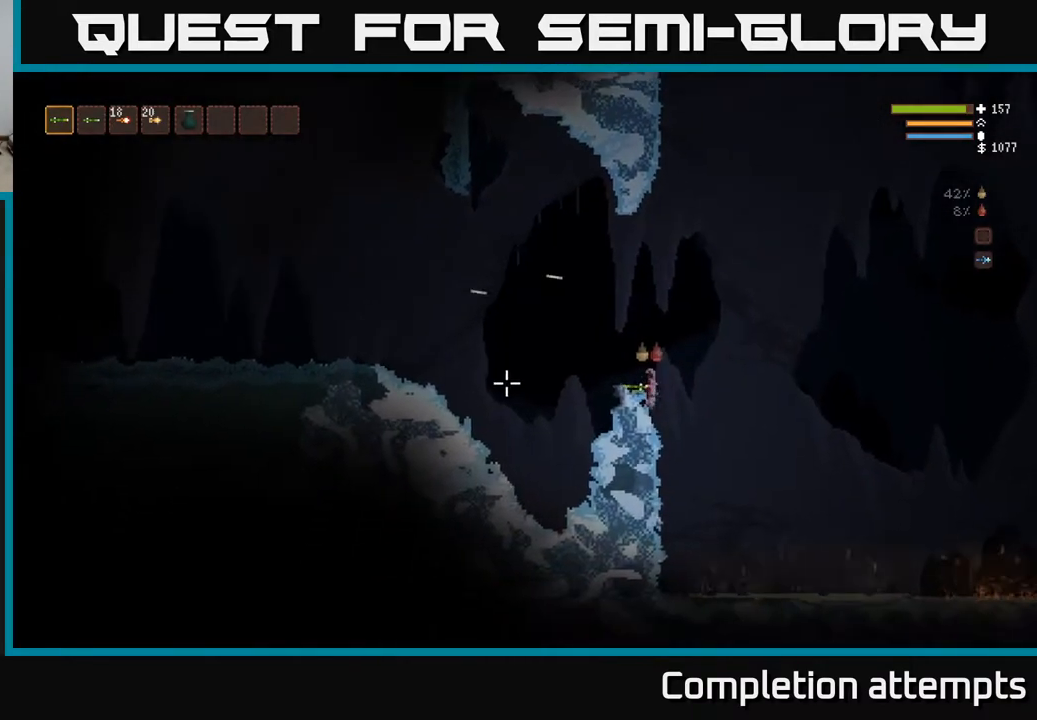
{"buttons": ["L2"], "left_stick": "center", "right_stick": "left", "events": [[67, "left_stick", "center"], [433, "L2", "down"]]}
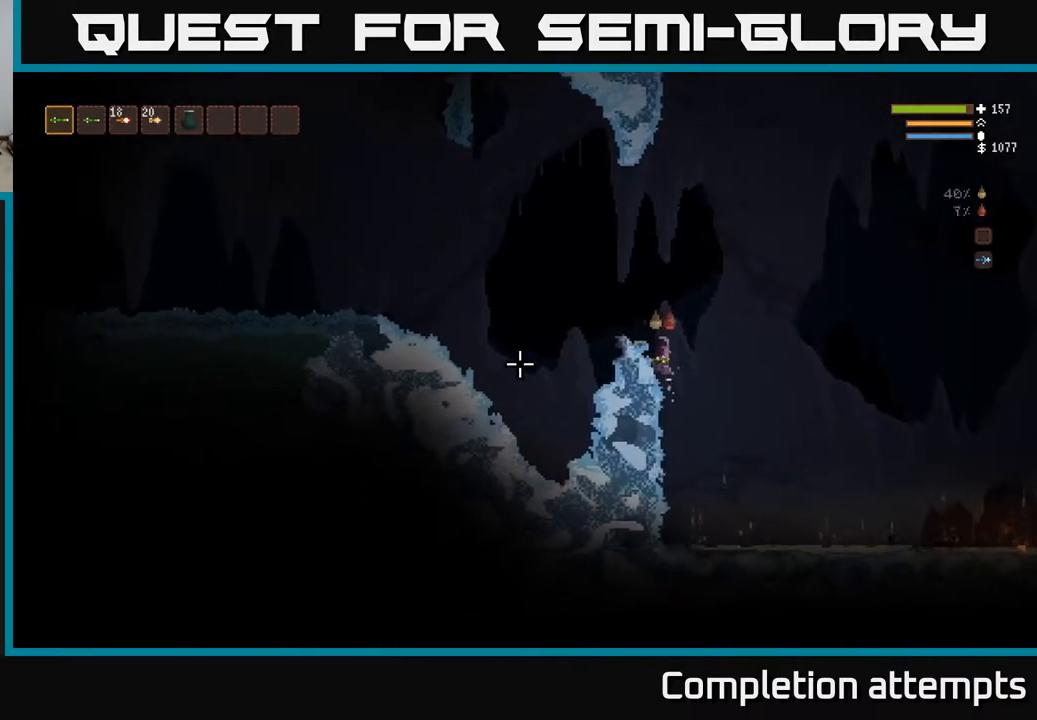
{"buttons": [], "left_stick": "left", "right_stick": "left", "events": [[17, "left_stick", "right"], [167, "left_stick", "left"], [250, "L2", "up"]]}
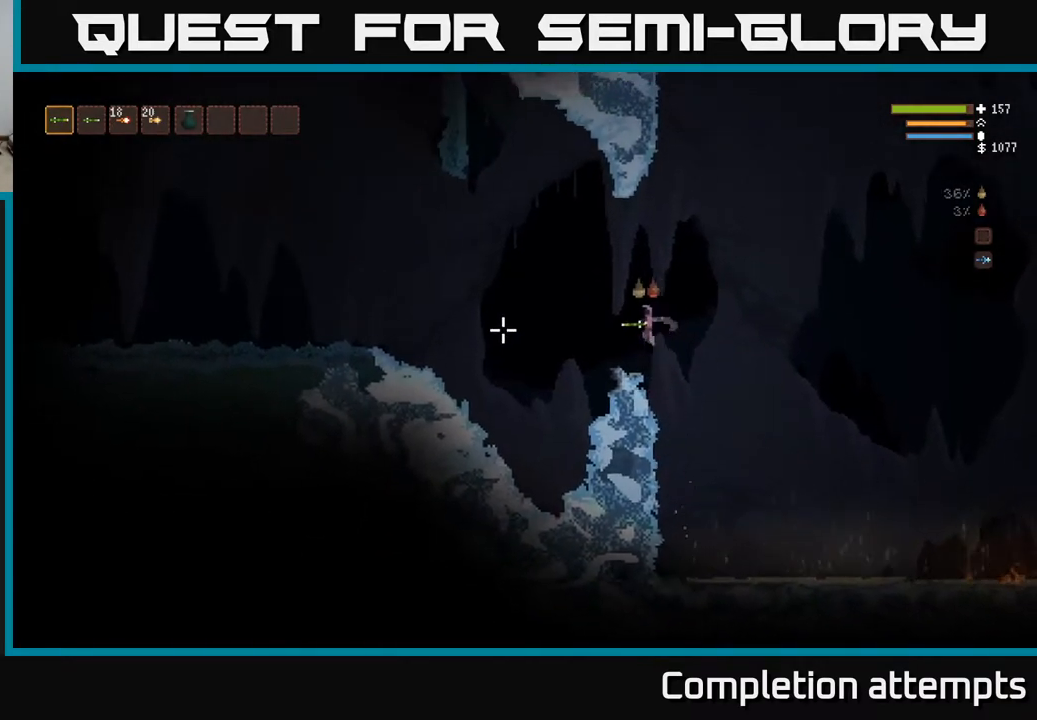
{"buttons": [], "left_stick": "left", "right_stick": "left", "events": []}
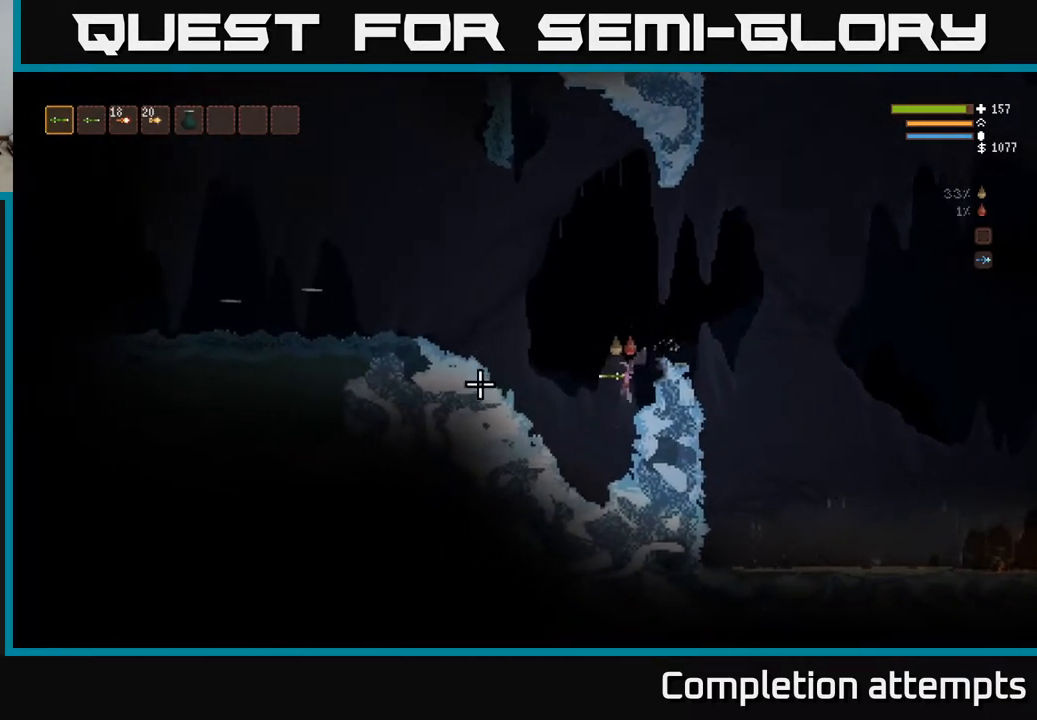
{"buttons": [], "left_stick": "center", "right_stick": "left", "events": [[367, "left_stick", "center"]]}
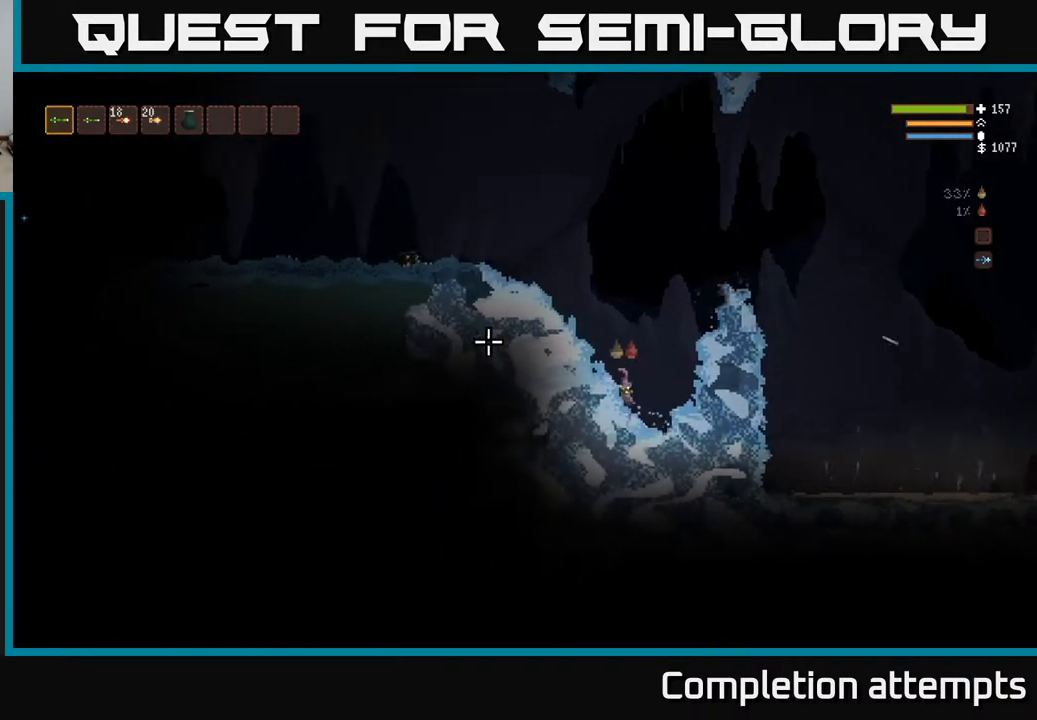
{"buttons": ["L2"], "left_stick": "center", "right_stick": "left", "events": [[500, "L2", "down"]]}
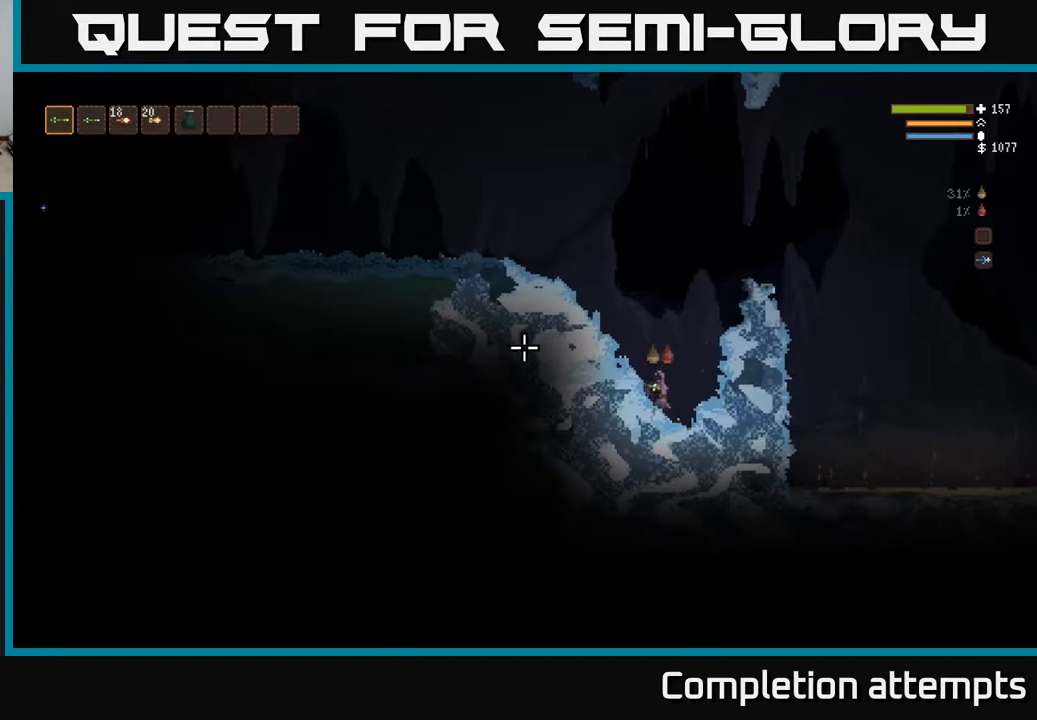
{"buttons": [], "left_stick": "left", "right_stick": "left", "events": [[100, "left_stick", "left"], [200, "L2", "up"]]}
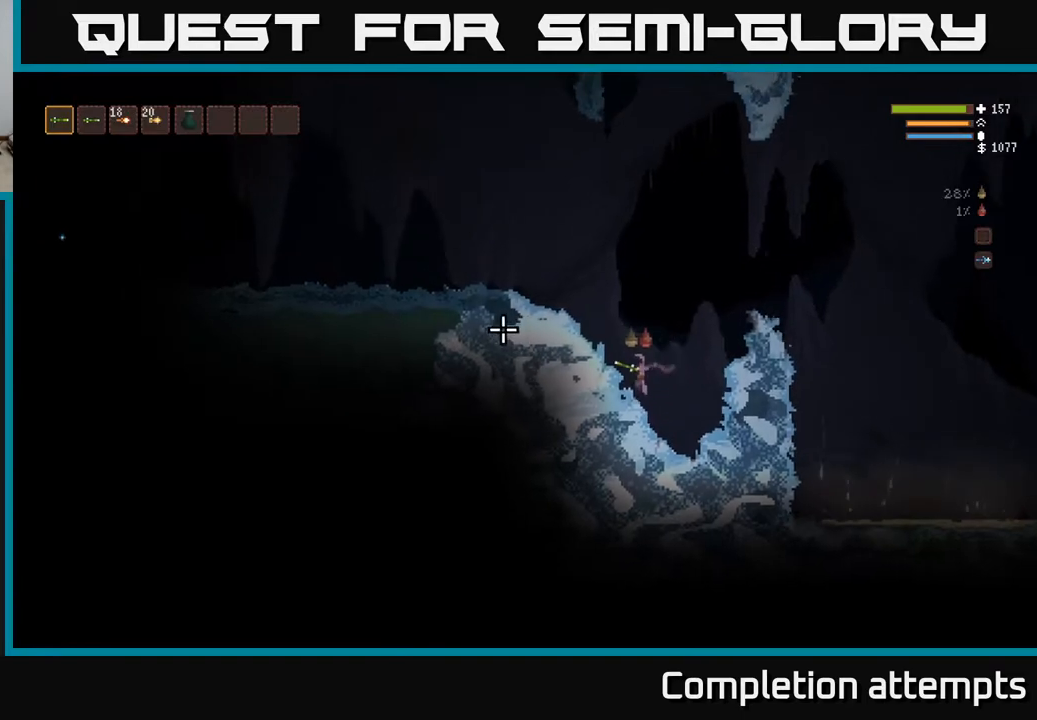
{"buttons": [], "left_stick": "center", "right_stick": "left", "events": [[150, "left_stick", "center"]]}
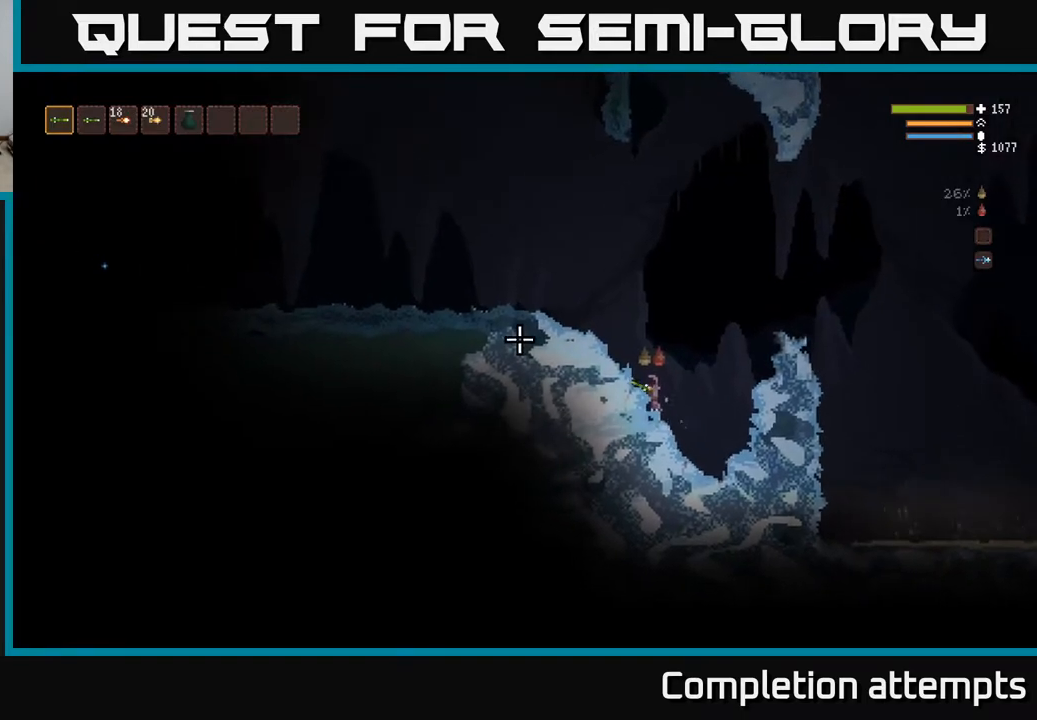
{"buttons": [], "left_stick": "center", "right_stick": "left", "events": [[17, "L2", "down"], [83, "left_stick", "left"], [183, "L2", "up"], [467, "left_stick", "center"]]}
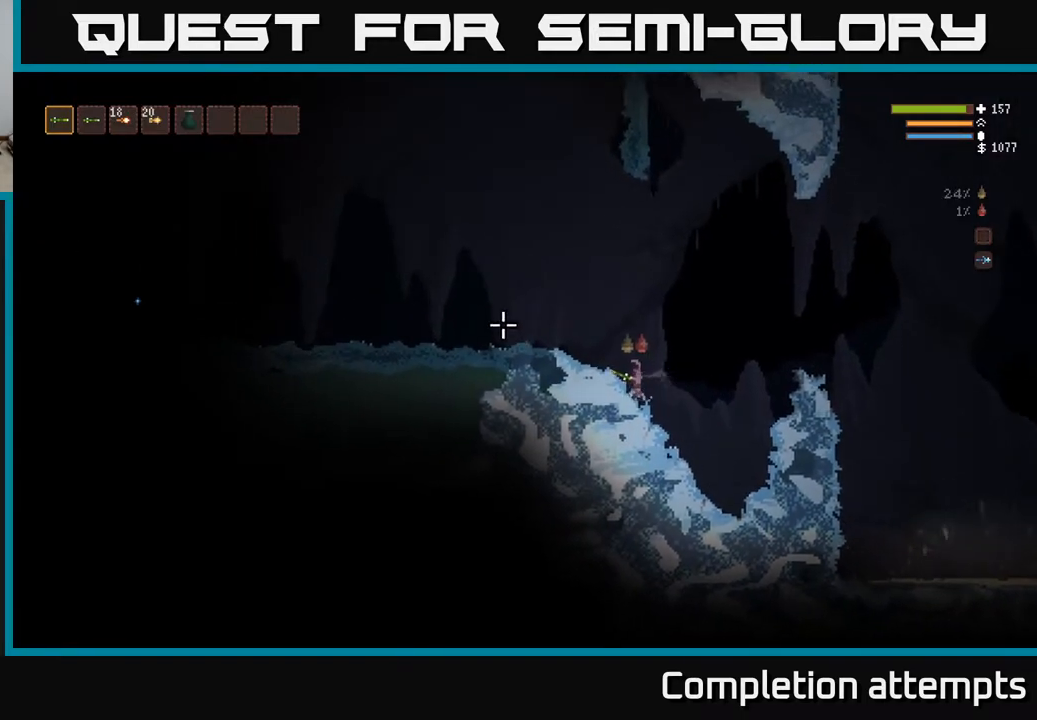
{"buttons": [], "left_stick": "center", "right_stick": "left", "events": [[400, "R1", "down"], [450, "R1", "up"]]}
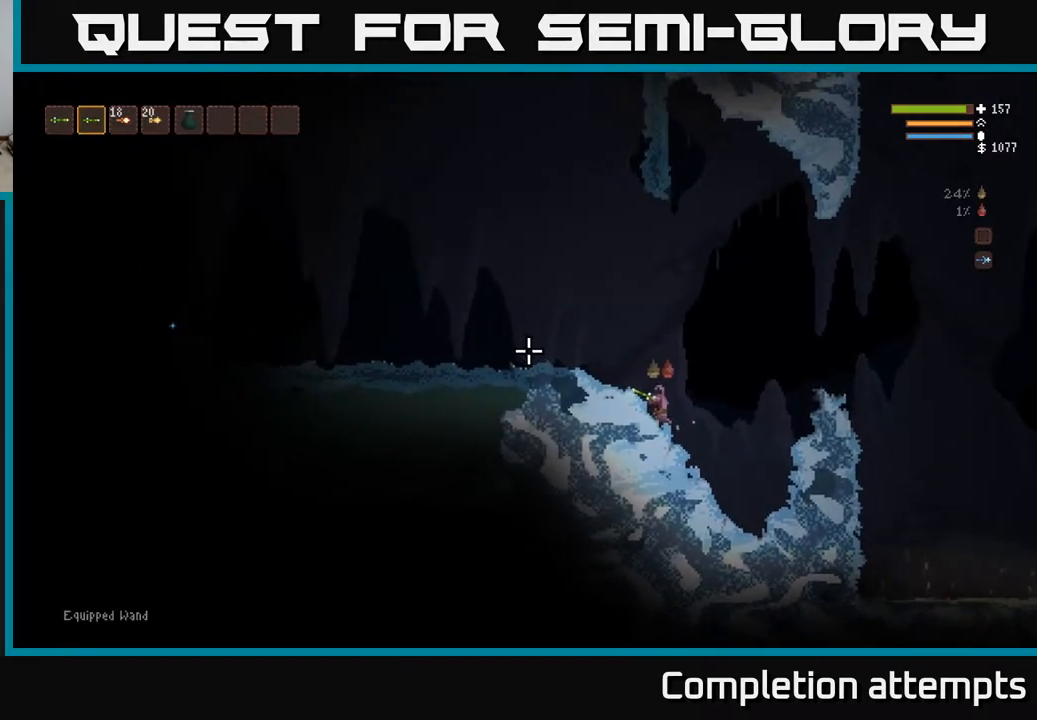
{"buttons": ["L2"], "left_stick": "center", "right_stick": "left", "events": [[50, "R1", "down"], [117, "R1", "up"], [467, "L2", "down"]]}
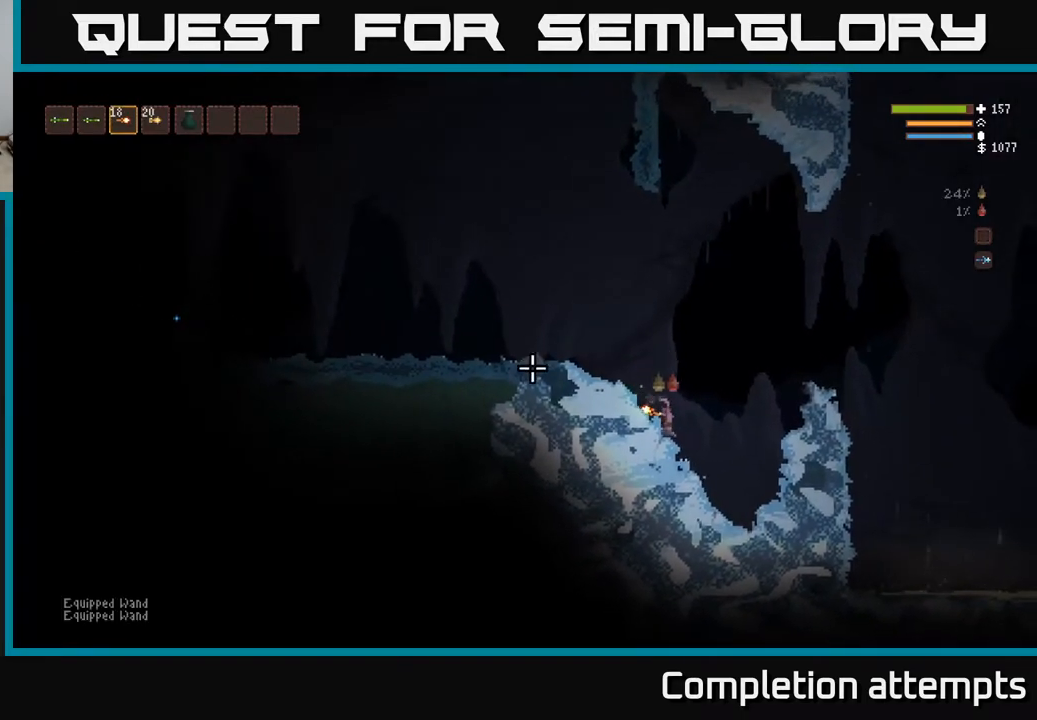
{"buttons": [], "left_stick": "left", "right_stick": "left", "events": [[83, "L2", "up"], [100, "left_stick", "left"], [300, "left_stick", "center"], [467, "left_stick", "left"]]}
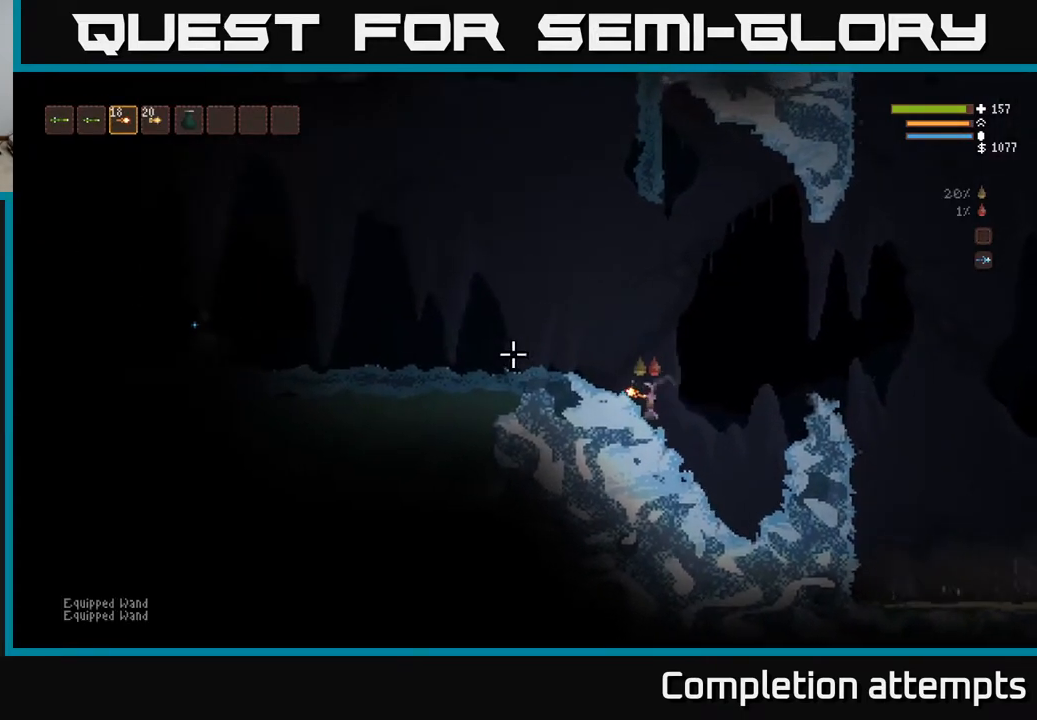
{"buttons": ["R2"], "left_stick": "down-right", "right_stick": "left", "events": [[100, "L2", "down"], [417, "L2", "up"], [433, "R2", "down"], [433, "left_stick", "down-right"]]}
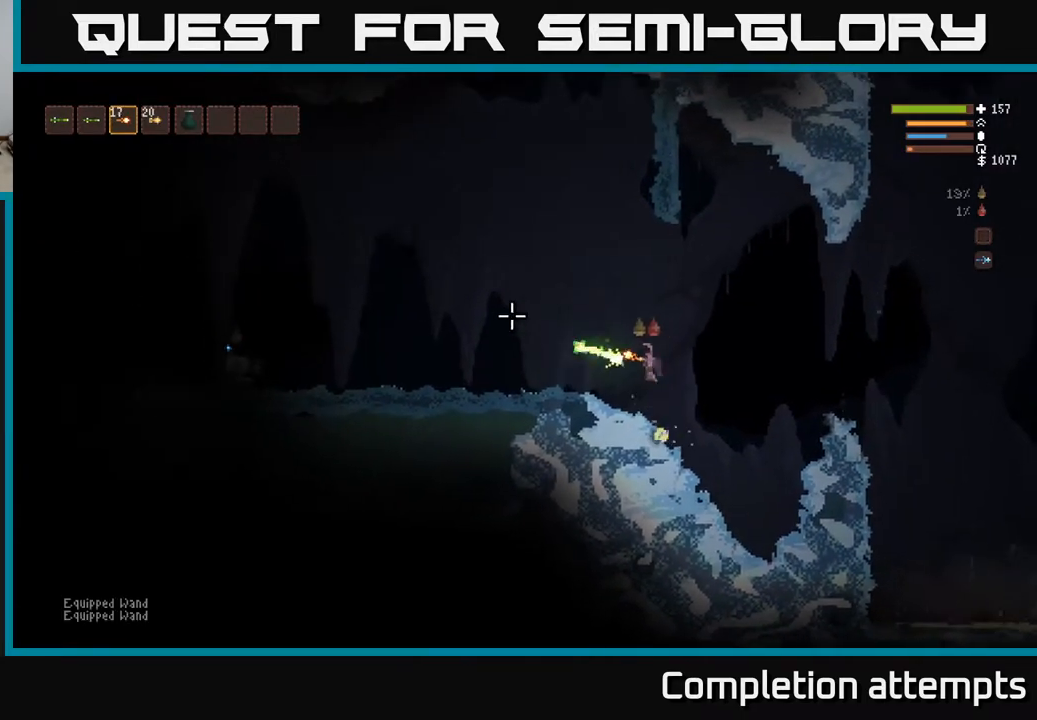
{"buttons": [], "left_stick": "left", "right_stick": "left", "events": [[17, "R2", "up"], [33, "left_stick", "right"], [450, "left_stick", "left"]]}
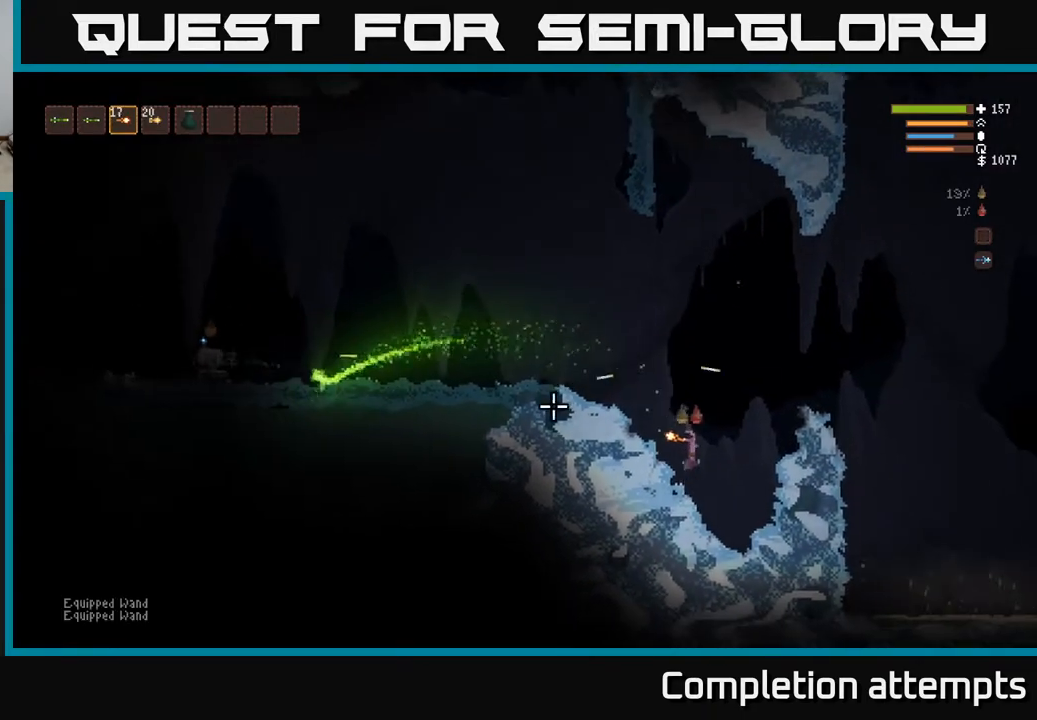
{"buttons": [], "left_stick": "left", "right_stick": "left", "events": [[150, "left_stick", "center"], [367, "left_stick", "left"]]}
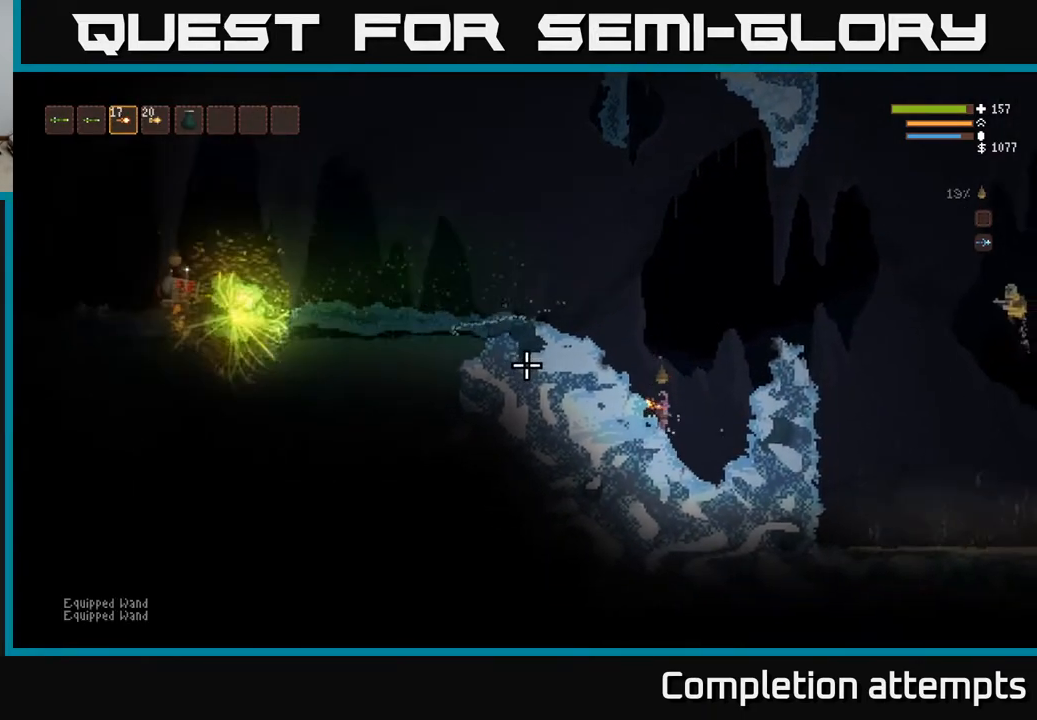
{"buttons": [], "left_stick": "center", "right_stick": "left", "events": [[17, "left_stick", "center"]]}
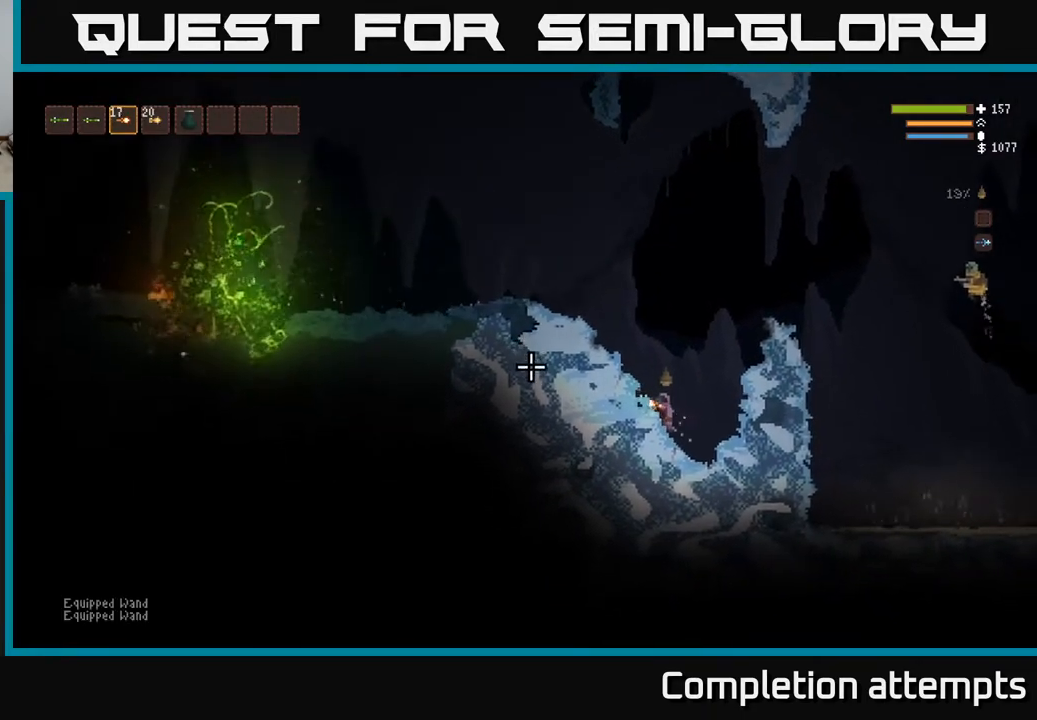
{"buttons": [], "left_stick": "left", "right_stick": "up-right", "events": [[67, "left_stick", "left"], [167, "L2", "down"], [200, "left_stick", "center"], [250, "right_stick", "up-left"], [383, "L2", "up"], [400, "left_stick", "left"], [433, "right_stick", "up-right"]]}
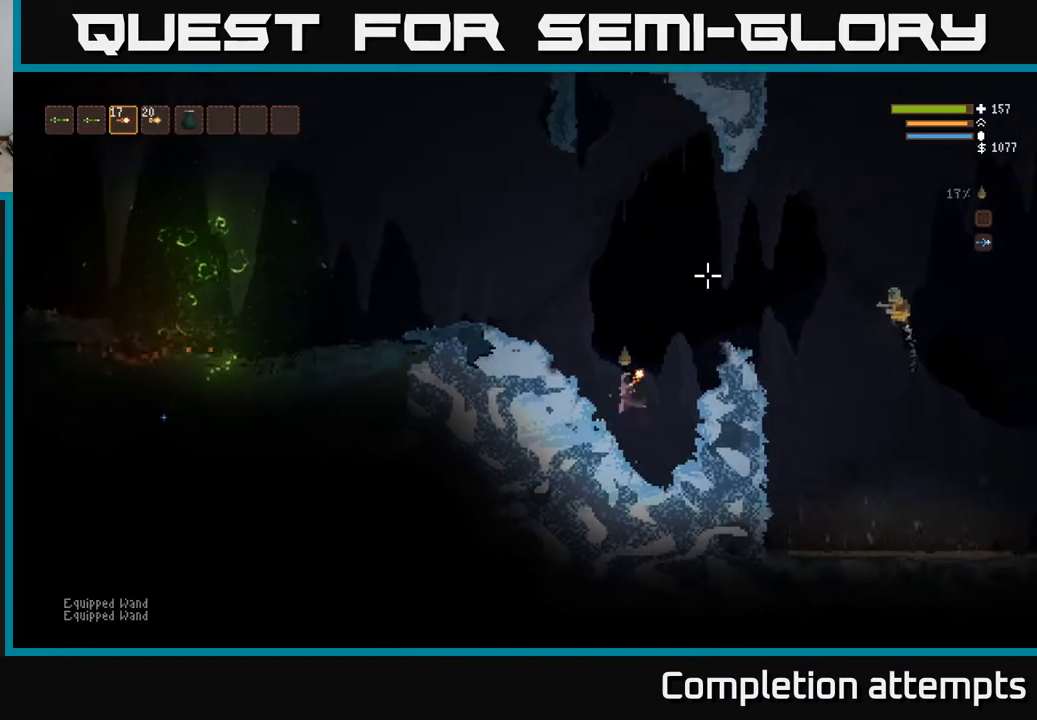
{"buttons": [], "left_stick": "center", "right_stick": "up-right", "events": [[67, "left_stick", "center"], [300, "L1", "down"], [383, "L1", "up"]]}